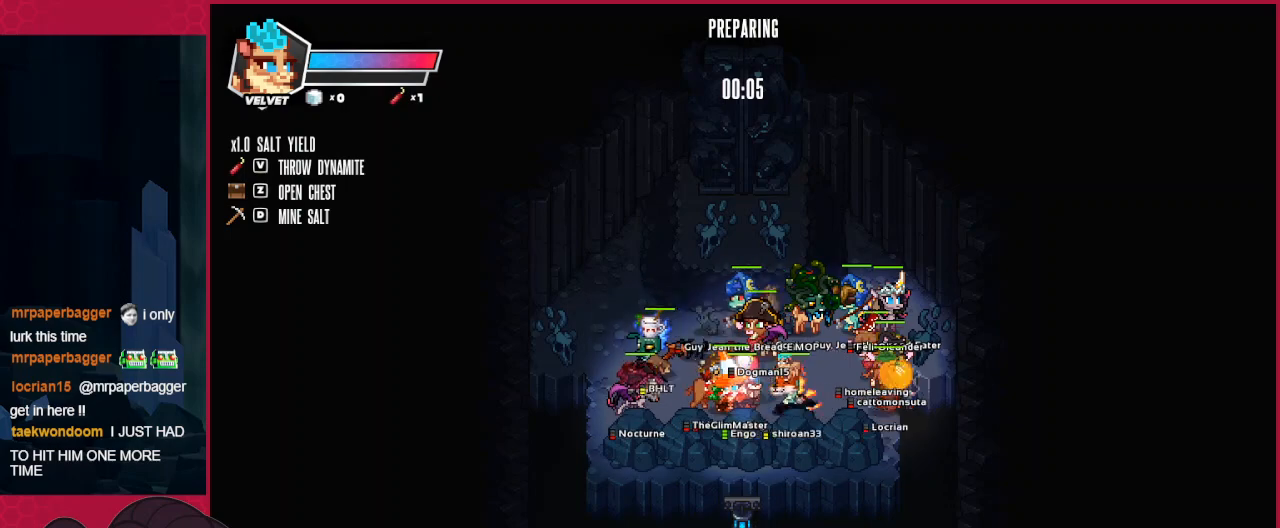
Gameplay with keyboard; each line is a JSON object with the keys held at the frame after it. "events" lists presses ("down") and releases ("up") of "a", "ab", "b", "bc", "c", "d", "down", "left", "right" and "up" between this image and that frame as [ms after this image, input, new state], when the widget could be followed in between. No other keys are recorded. Mouse input is not recorded. Key names are as the overlay labels them; some are game actions (e.g. jump) rather than physical keys.
{"keys": ["left"], "events": [[310, "left", "down"]]}
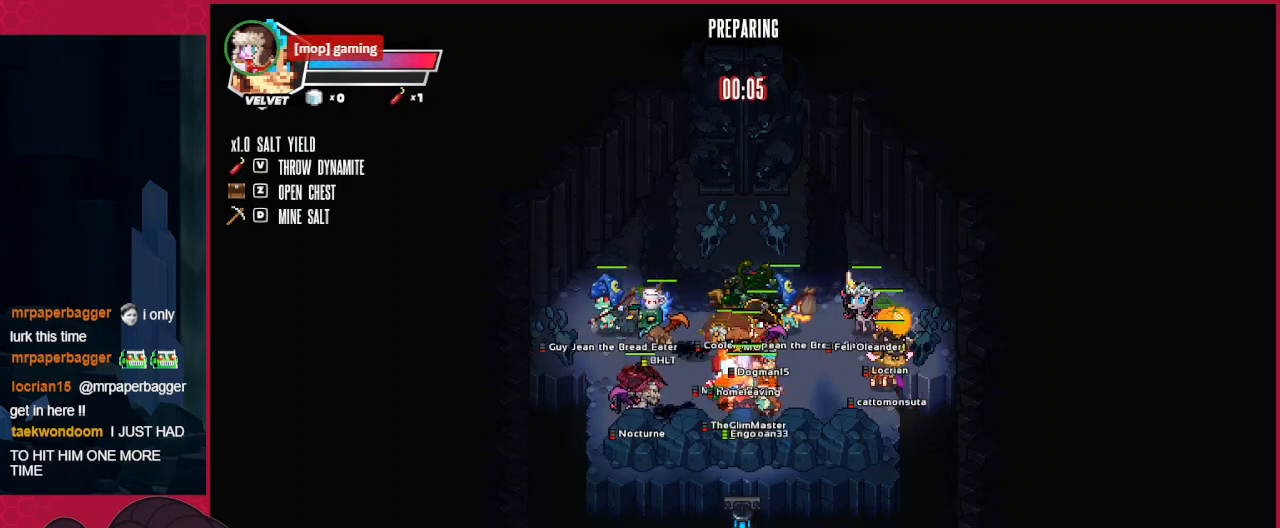
{"keys": [], "events": [[344, "left", "up"]]}
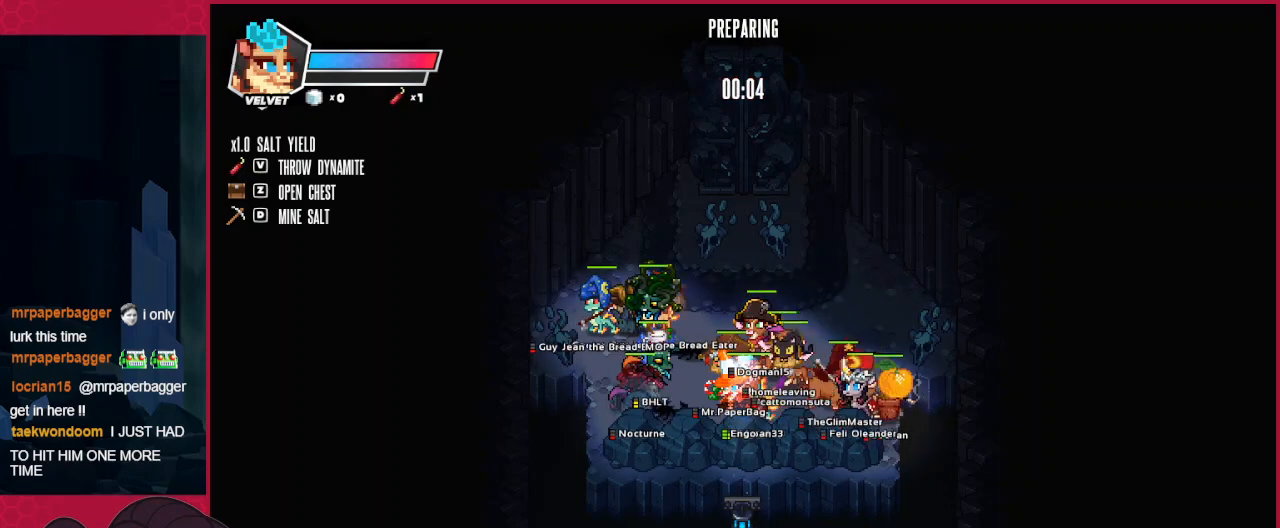
{"keys": [], "events": []}
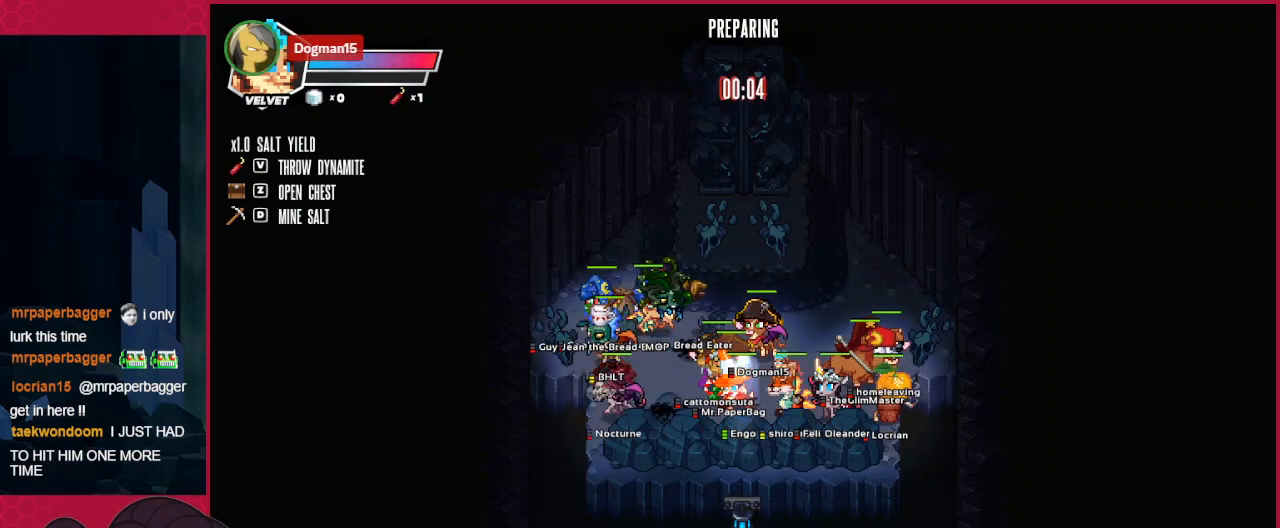
{"keys": [], "events": [[35, "right", "down"], [276, "right", "up"], [310, "left", "down"], [345, "left", "up"]]}
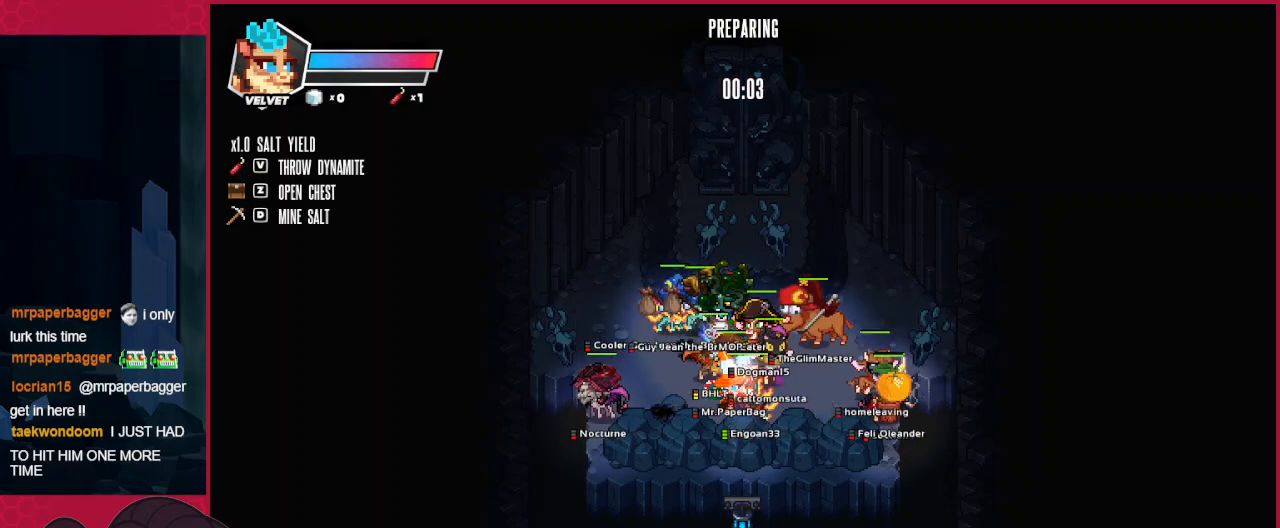
{"keys": ["left"], "events": [[207, "left", "down"]]}
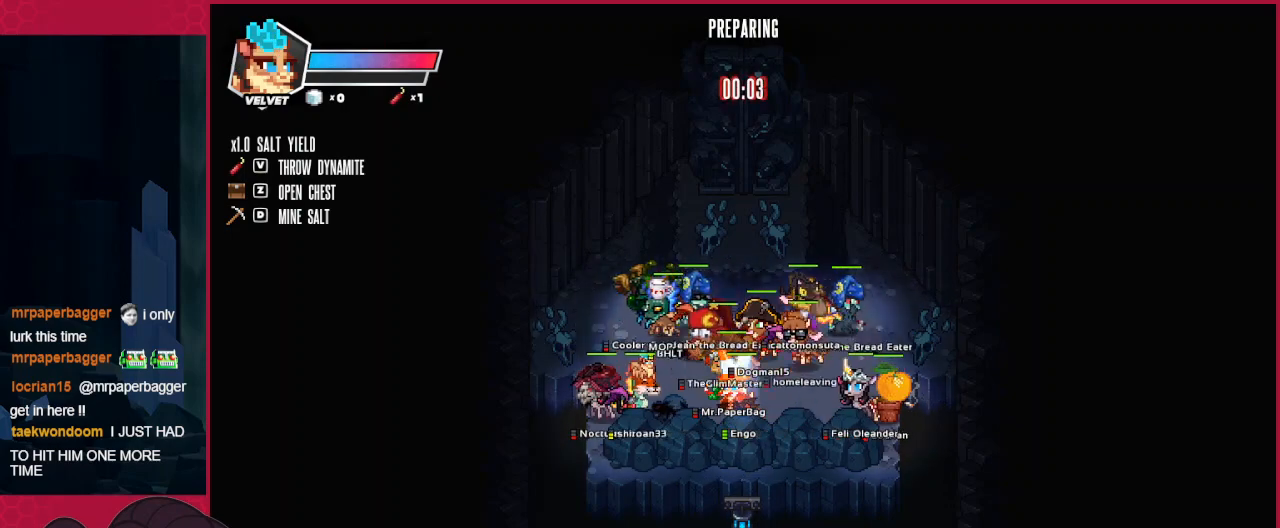
{"keys": [], "events": [[206, "left", "up"], [206, "right", "down"], [310, "right", "up"]]}
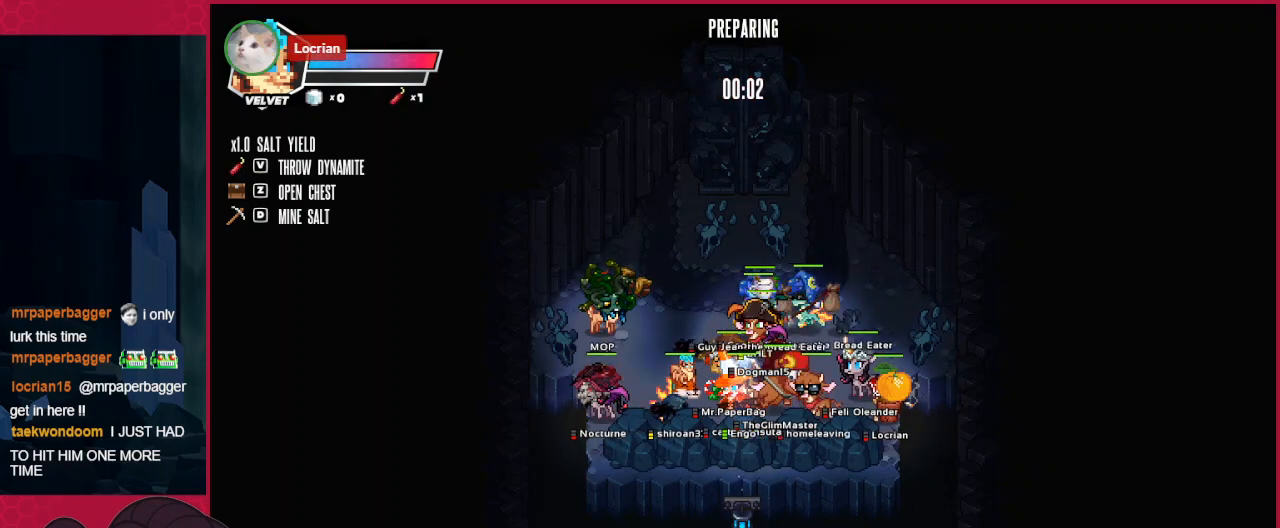
{"keys": ["right"], "events": [[516, "right", "down"]]}
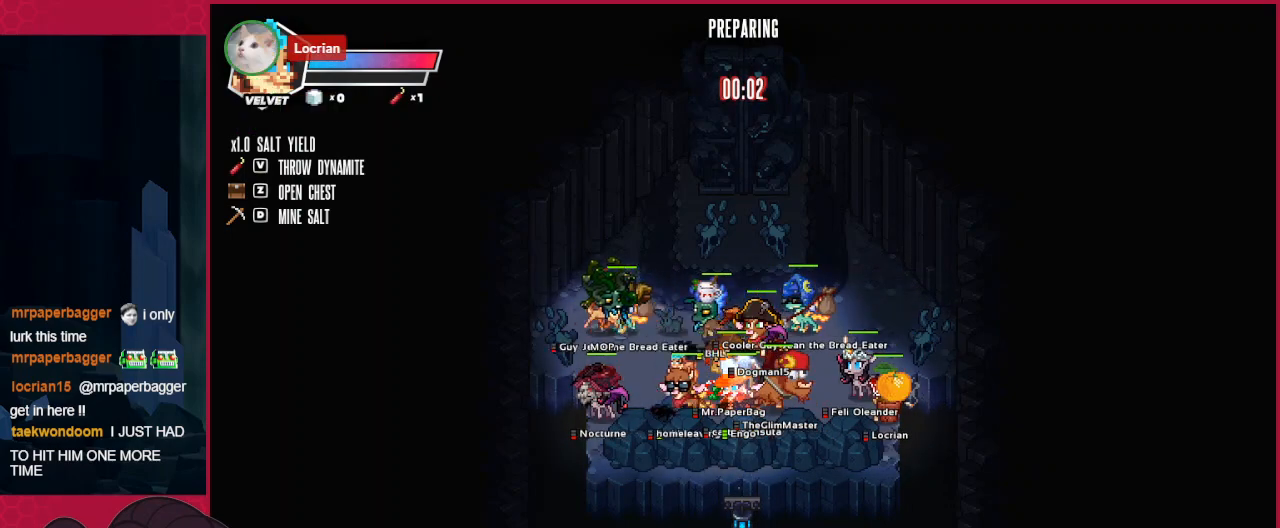
{"keys": ["down", "right"], "events": [[241, "down", "down"]]}
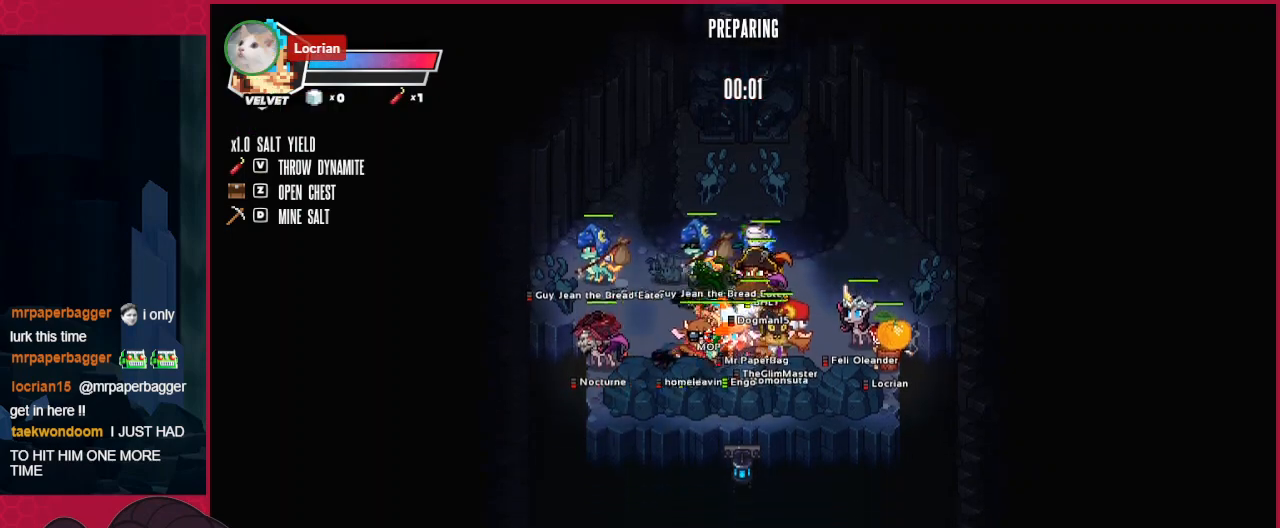
{"keys": ["down"], "events": [[447, "right", "up"]]}
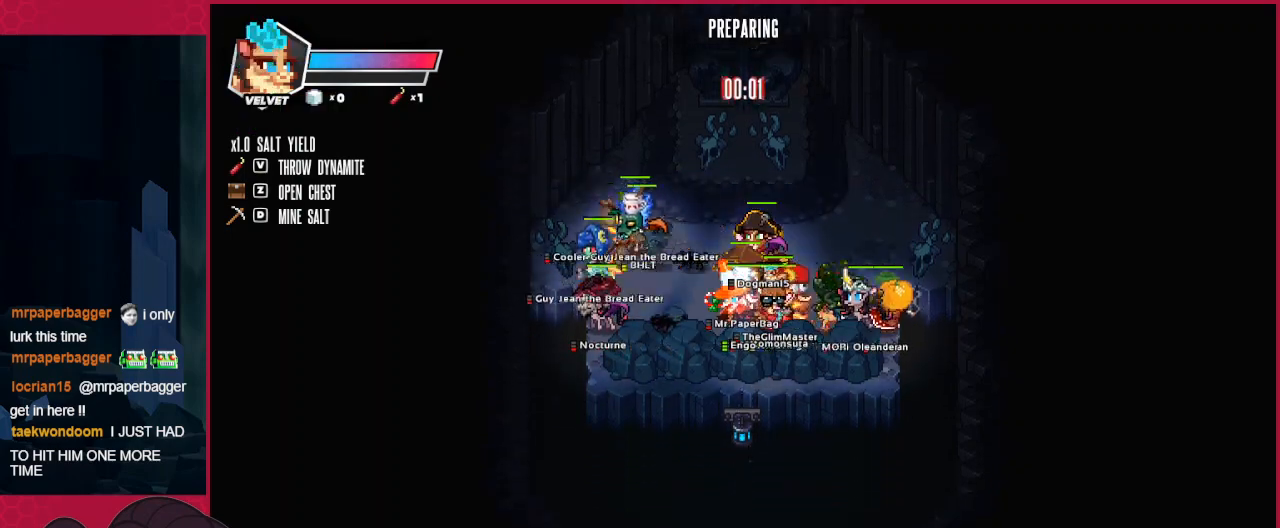
{"keys": ["right"], "events": [[34, "left", "down"], [137, "left", "up"], [447, "down", "up"], [516, "right", "down"]]}
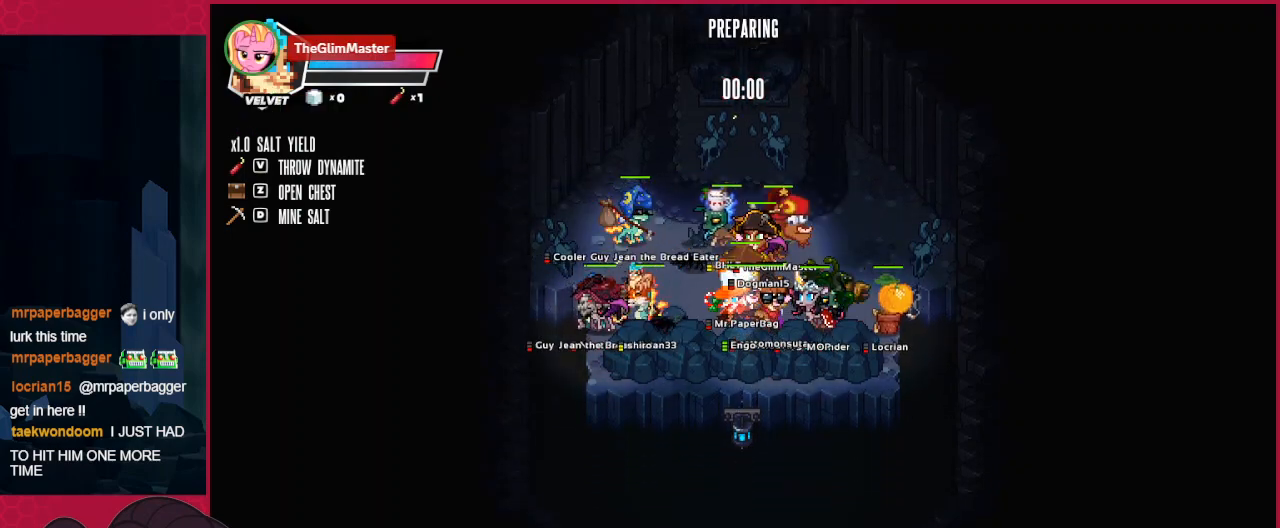
{"keys": ["down"], "events": [[34, "down", "down"], [172, "right", "up"], [275, "left", "down"], [379, "left", "up"]]}
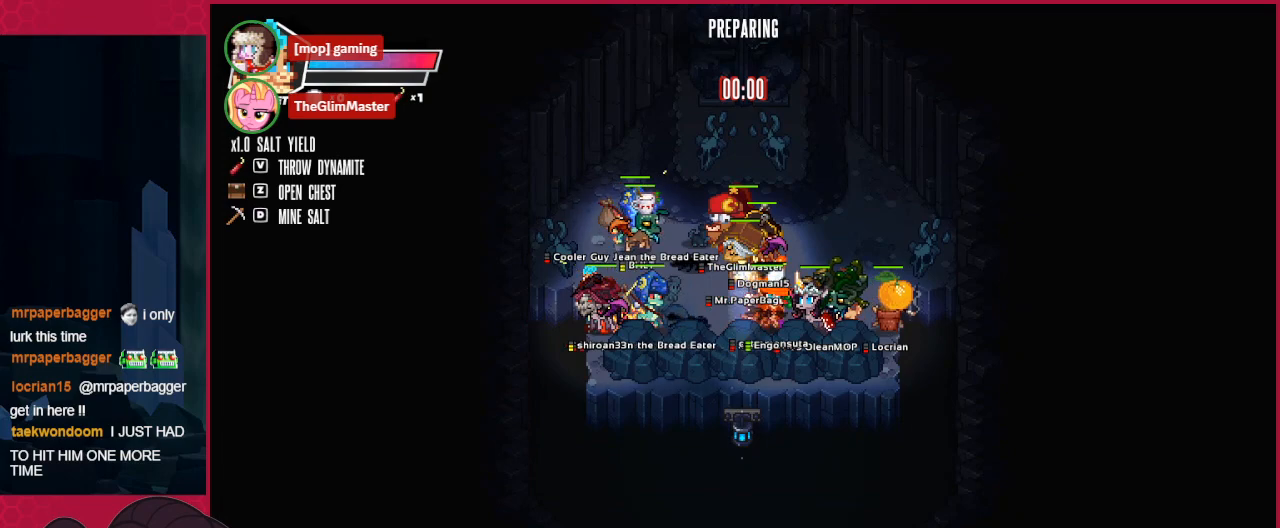
{"keys": ["down"], "events": []}
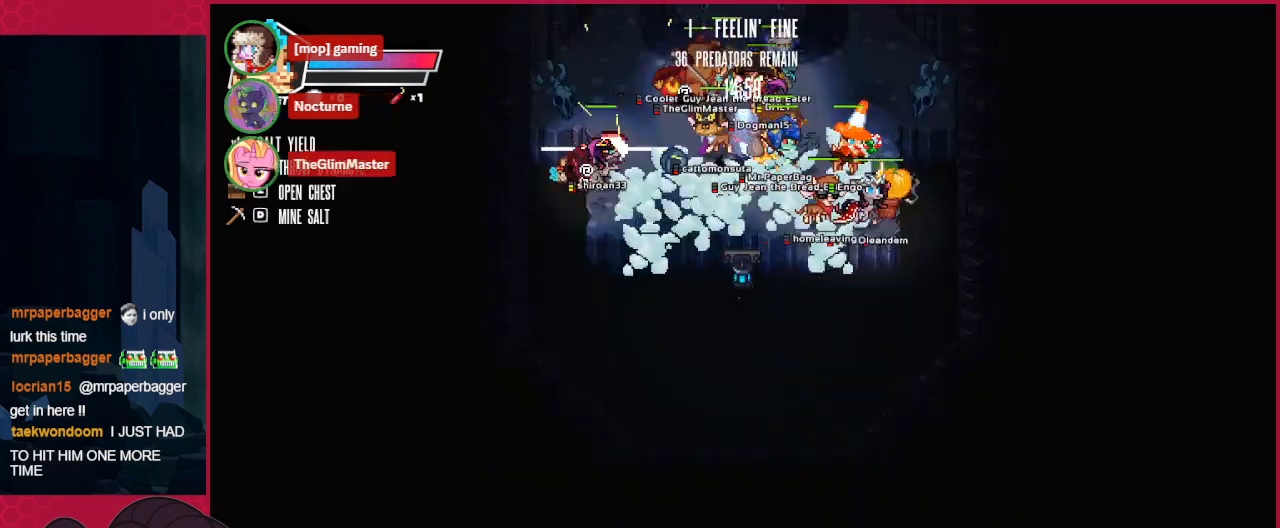
{"keys": [], "events": [[310, "down", "up"]]}
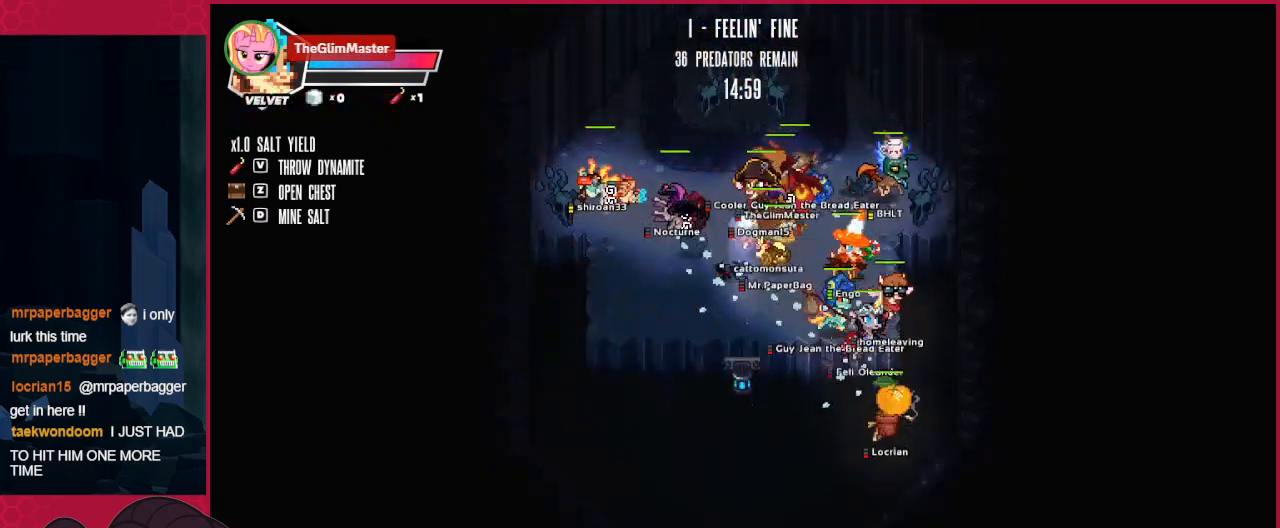
{"keys": [], "events": []}
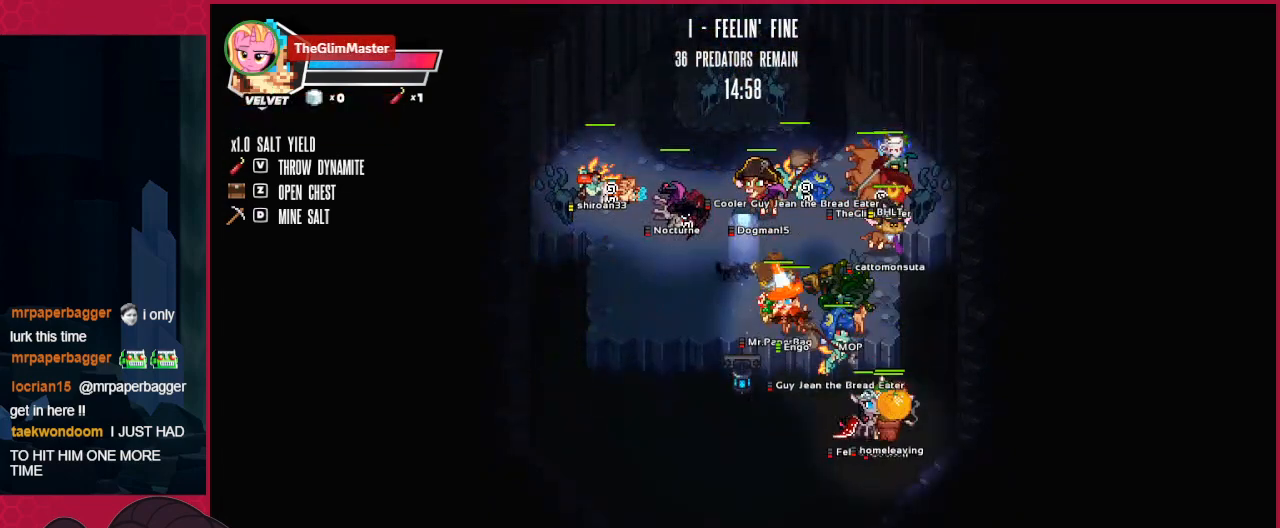
{"keys": [], "events": []}
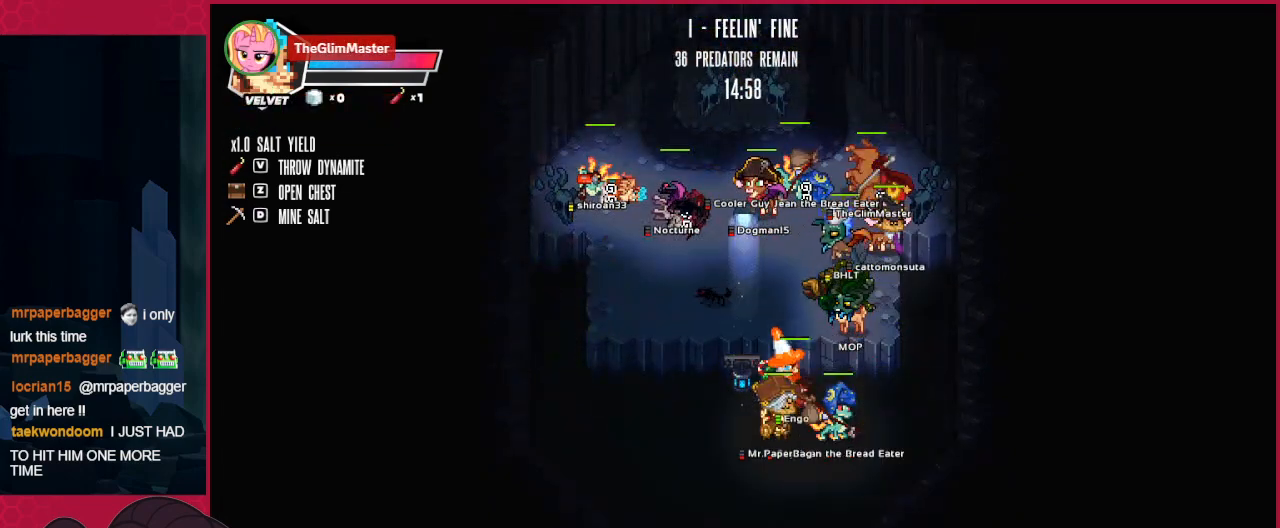
{"keys": ["down"], "events": [[137, "down", "down"]]}
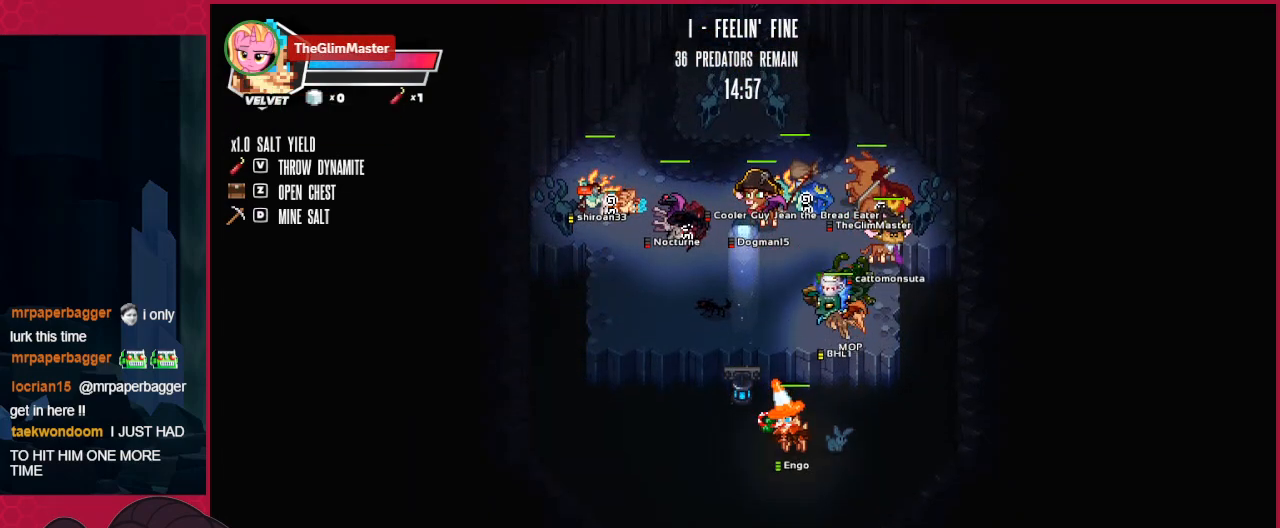
{"keys": [], "events": [[379, "down", "up"]]}
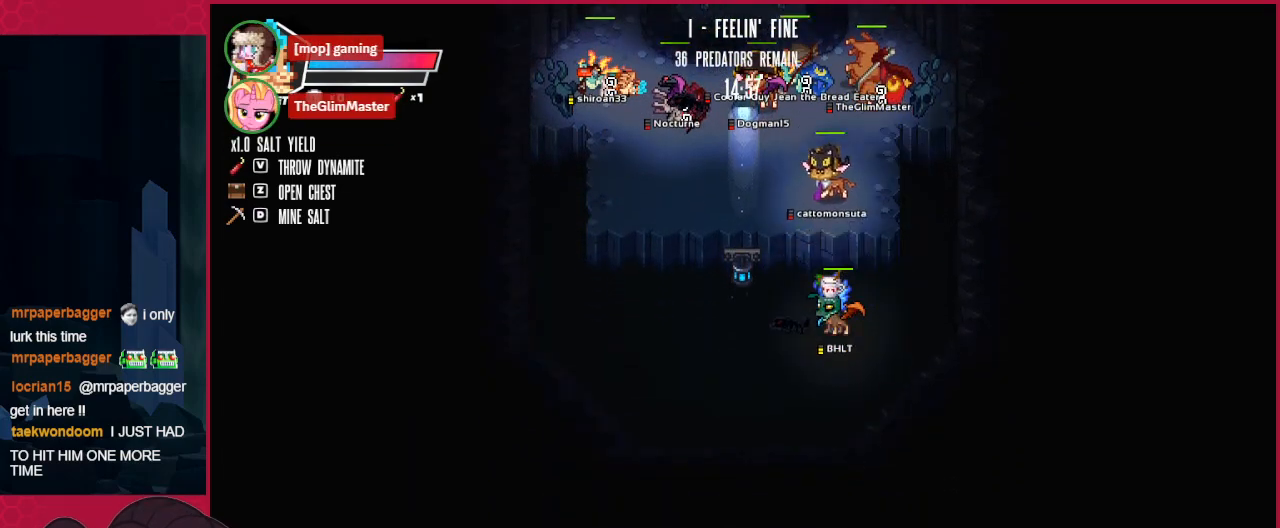
{"keys": [], "events": []}
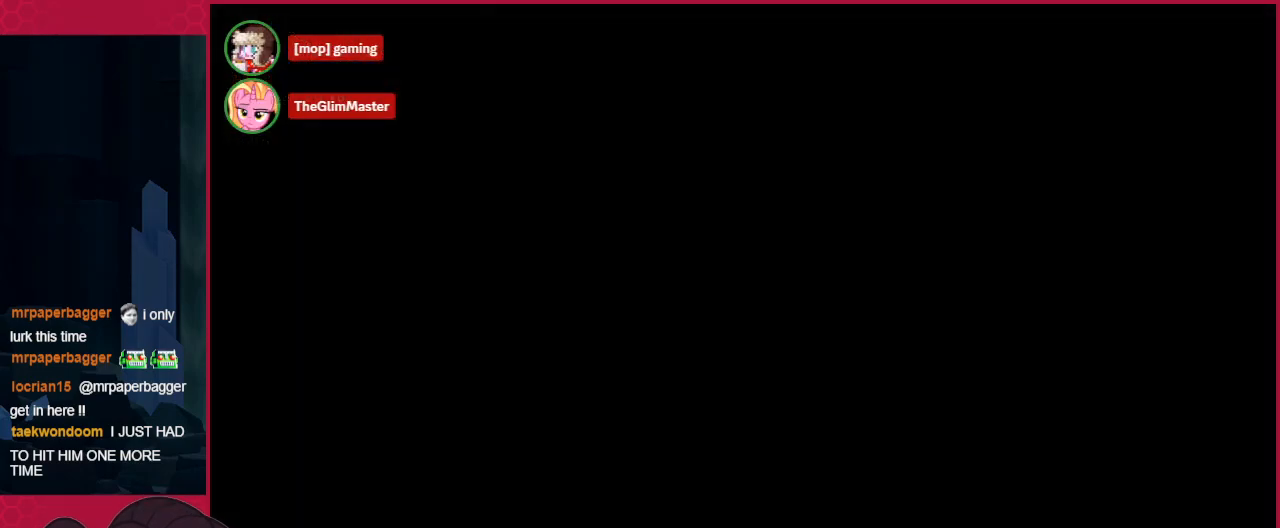
{"keys": [], "events": []}
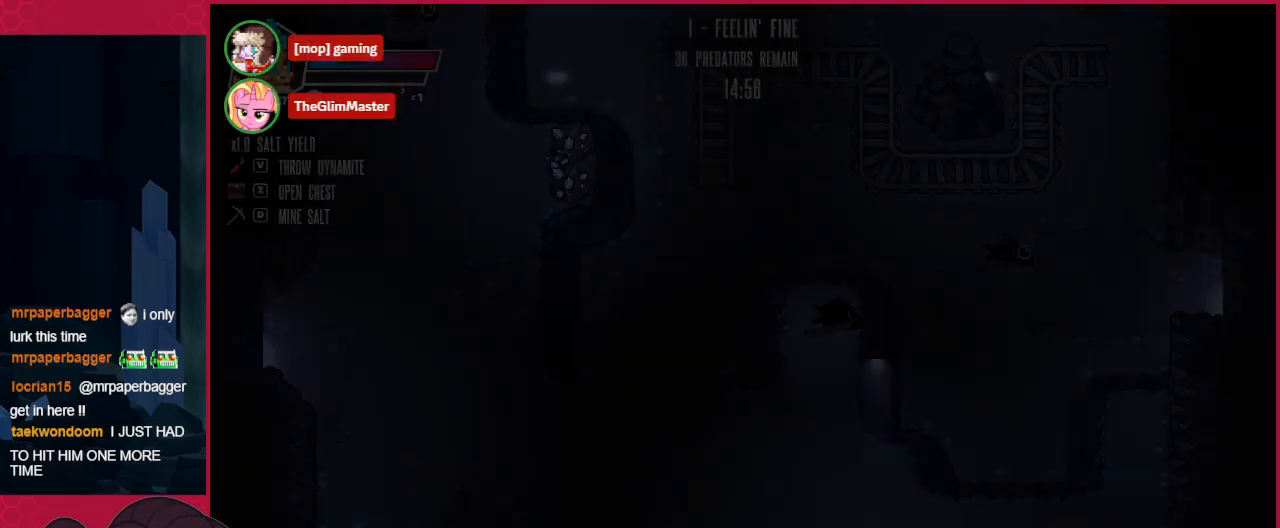
{"keys": [], "events": []}
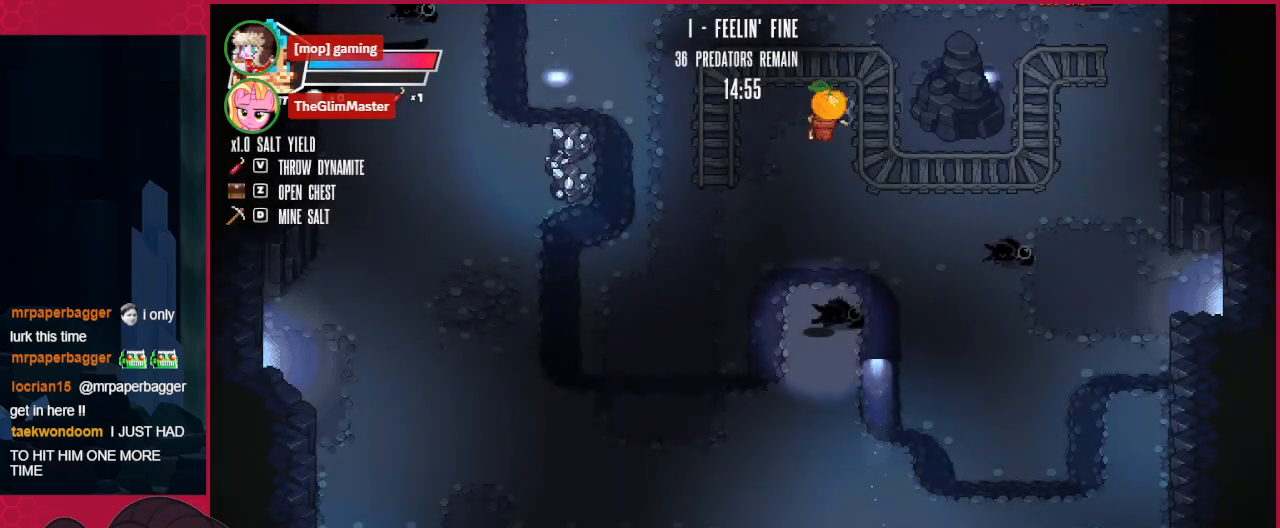
{"keys": [], "events": []}
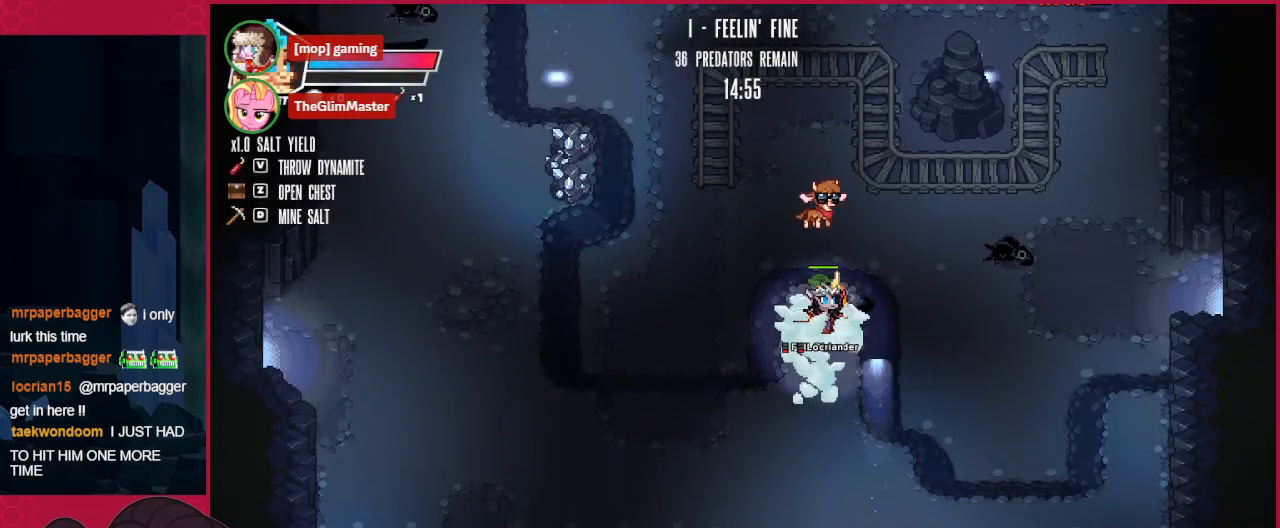
{"keys": ["down"], "events": [[482, "down", "down"]]}
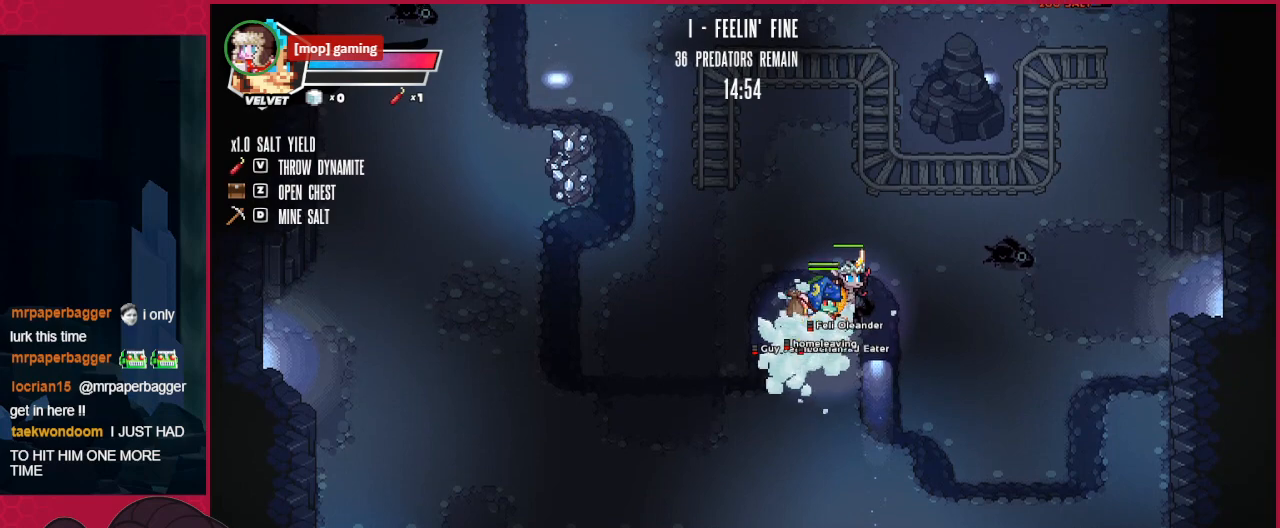
{"keys": ["down"], "events": []}
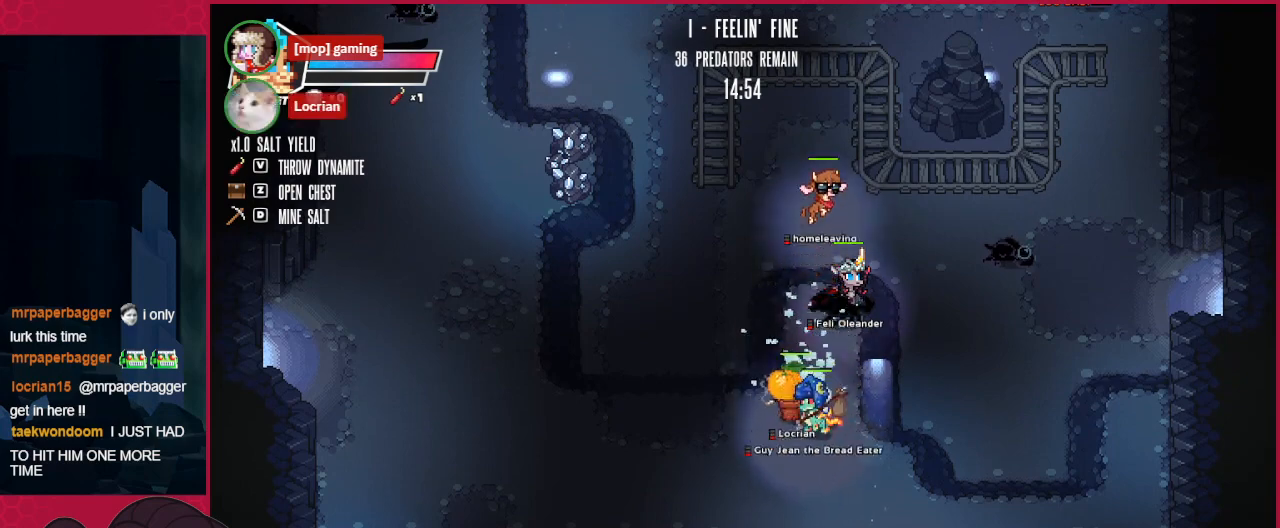
{"keys": ["down"], "events": []}
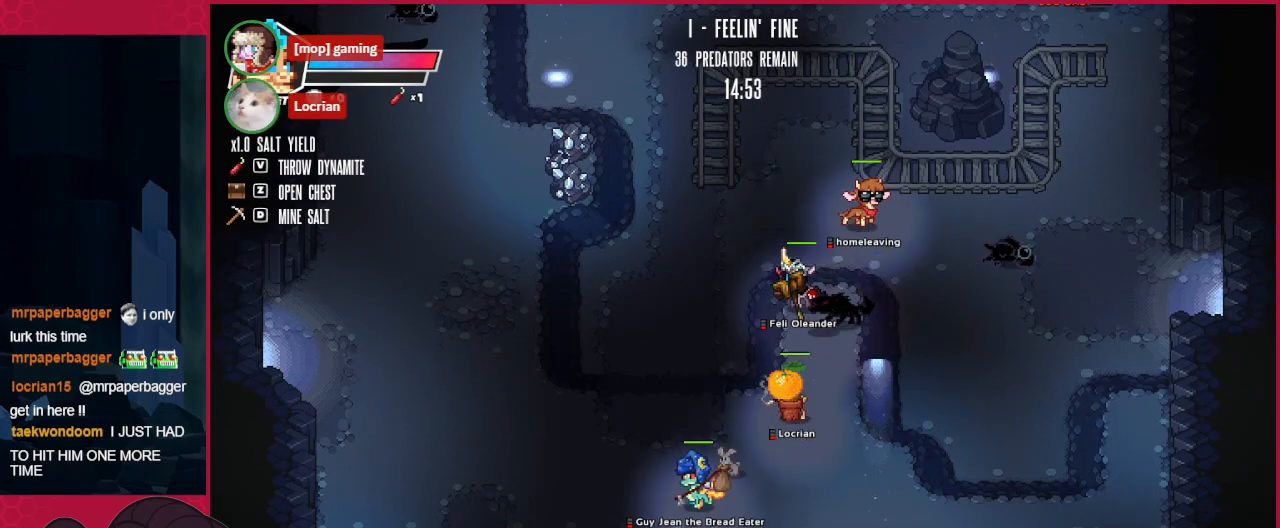
{"keys": ["down"], "events": []}
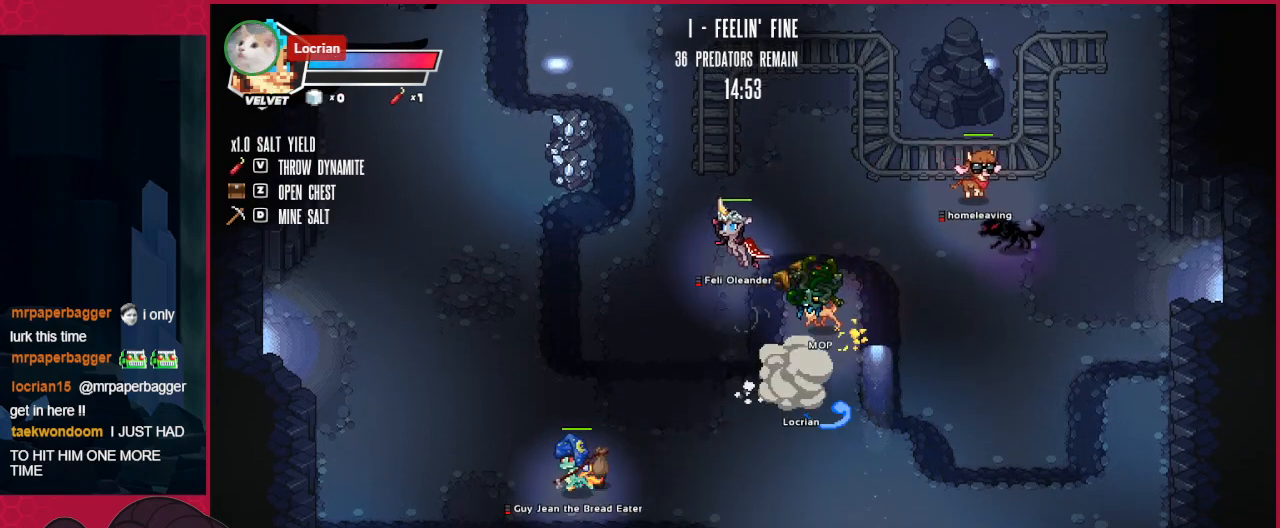
{"keys": ["left"], "events": [[310, "down", "up"], [516, "left", "down"]]}
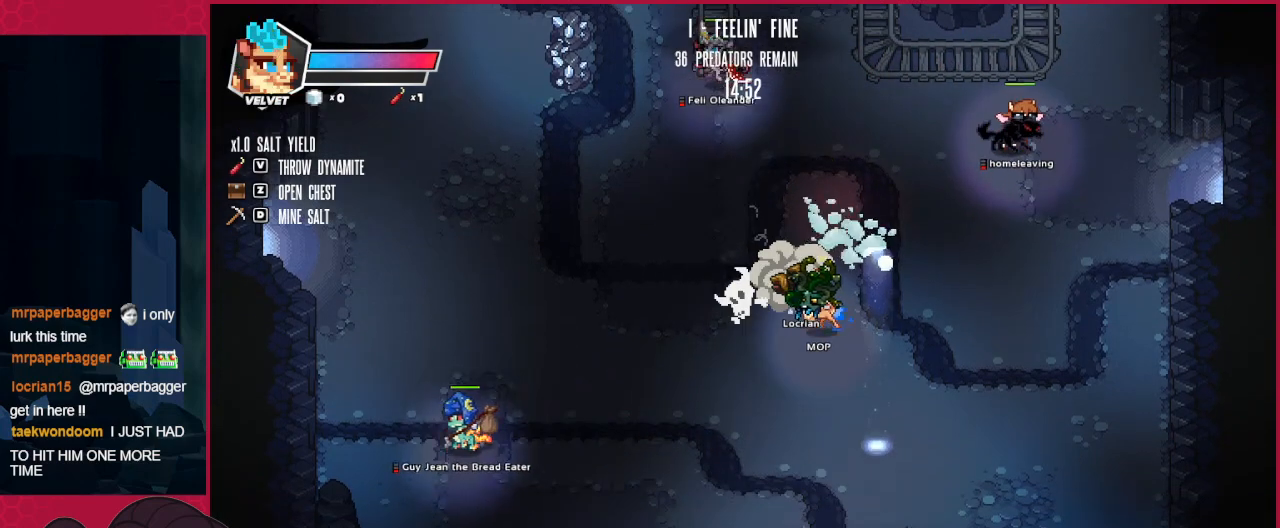
{"keys": ["right"], "events": [[103, "left", "up"], [344, "right", "down"]]}
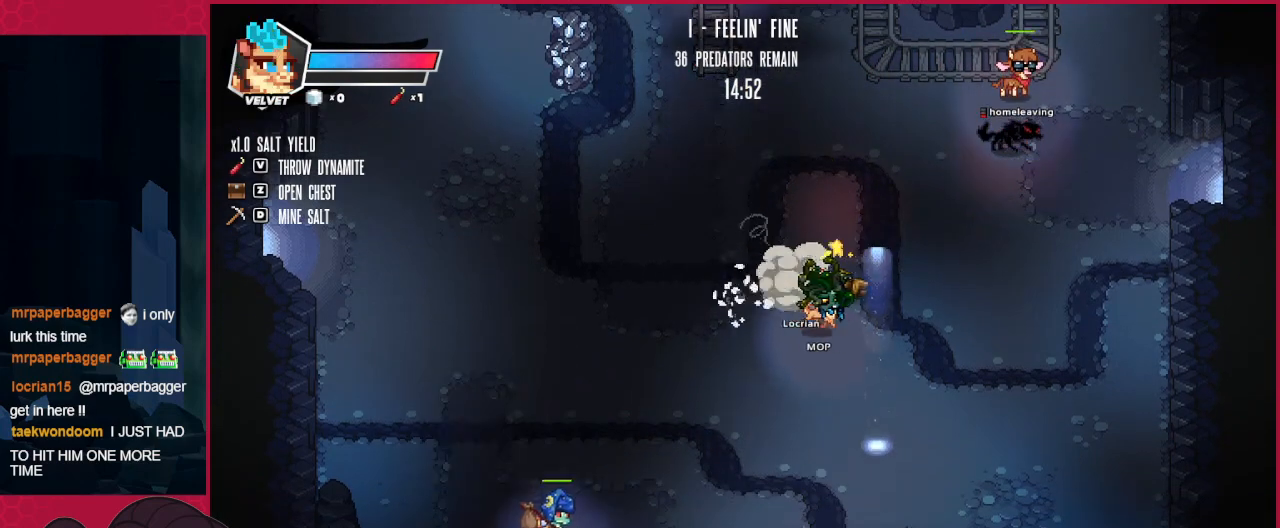
{"keys": ["left"], "events": [[207, "right", "up"], [310, "down", "down"], [413, "d", "down"], [413, "down", "up"], [448, "d", "up"], [482, "left", "down"]]}
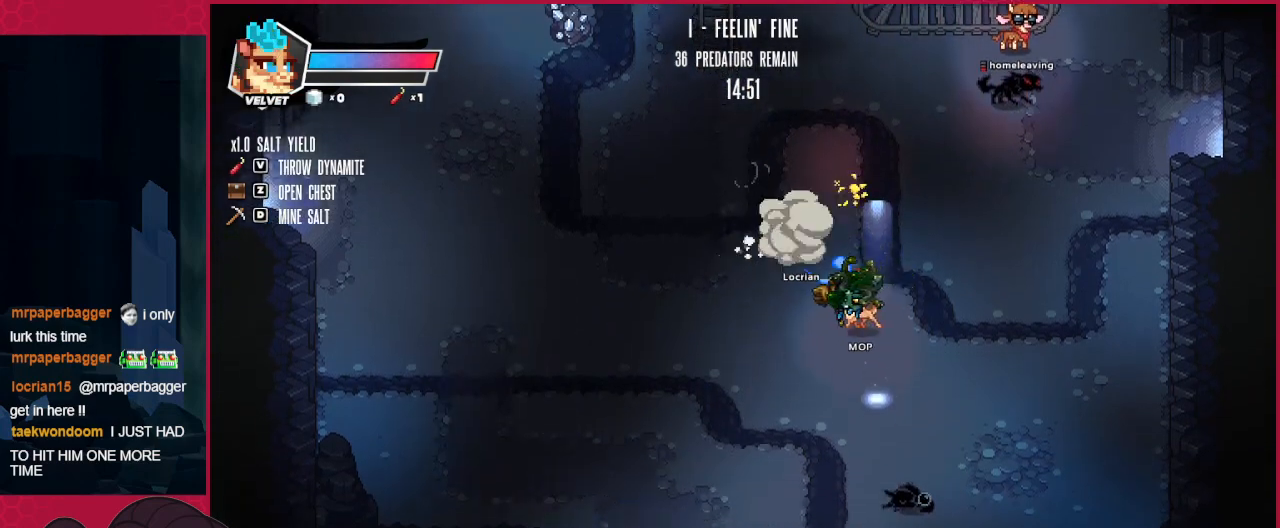
{"keys": ["left"], "events": []}
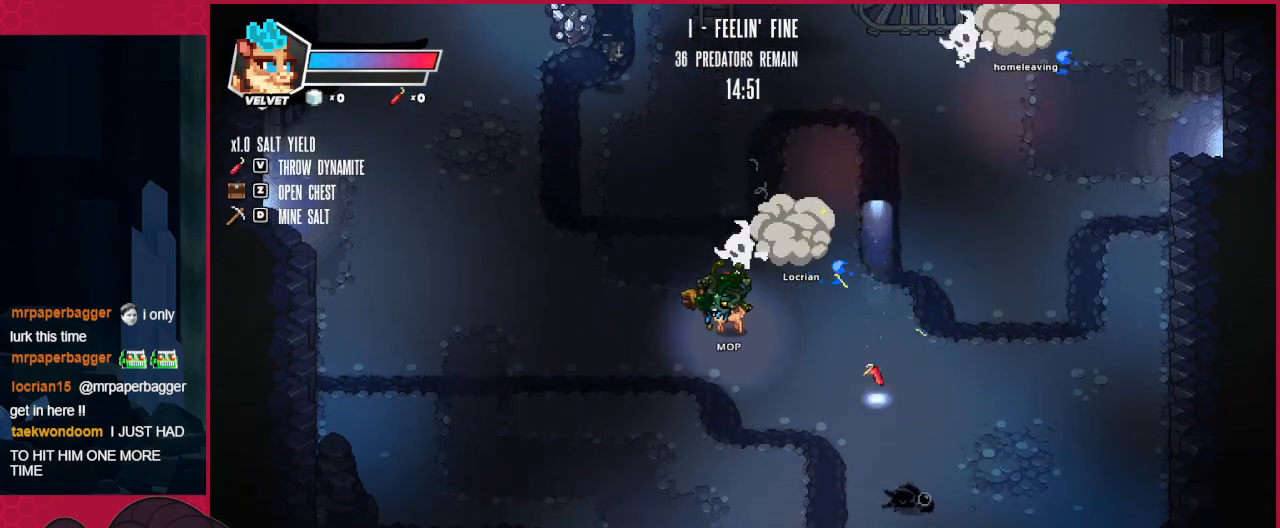
{"keys": ["down", "left"], "events": [[275, "down", "down"]]}